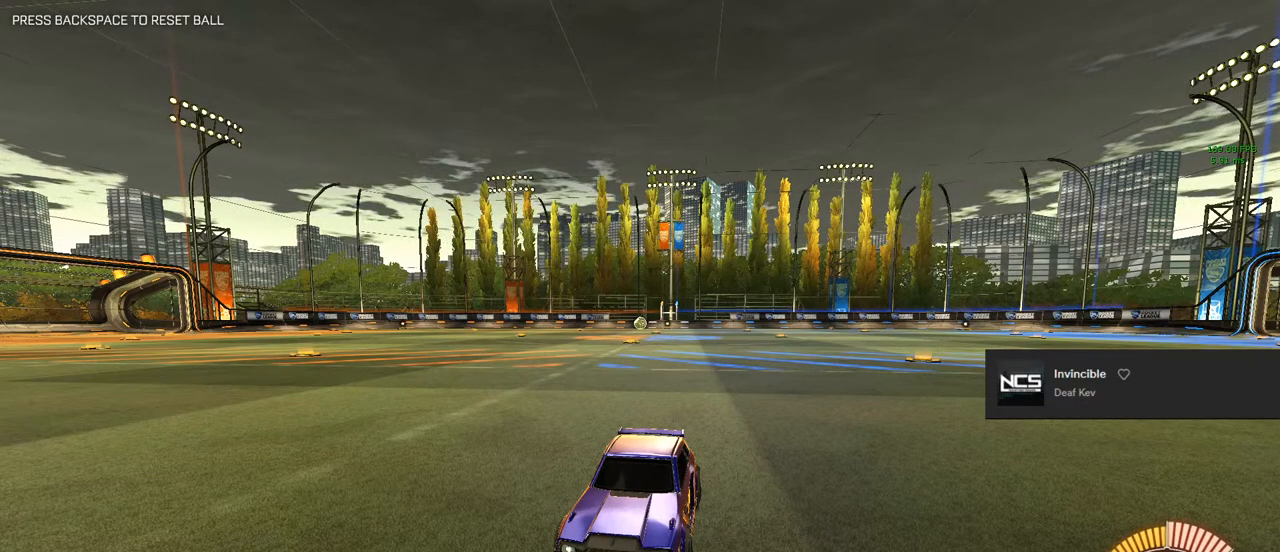
Gameplay with a controller (PlayStation layout); each line is a JSON object with the inputs held at the frame after it. "events" lists button and stick changes between this image and that frame as [ms after this image, input, new state], when the widget could be followed in between.
{"buttons": ["HOME"], "left_stick": "center", "right_stick": "center", "events": [[433, "HOME", "down"]]}
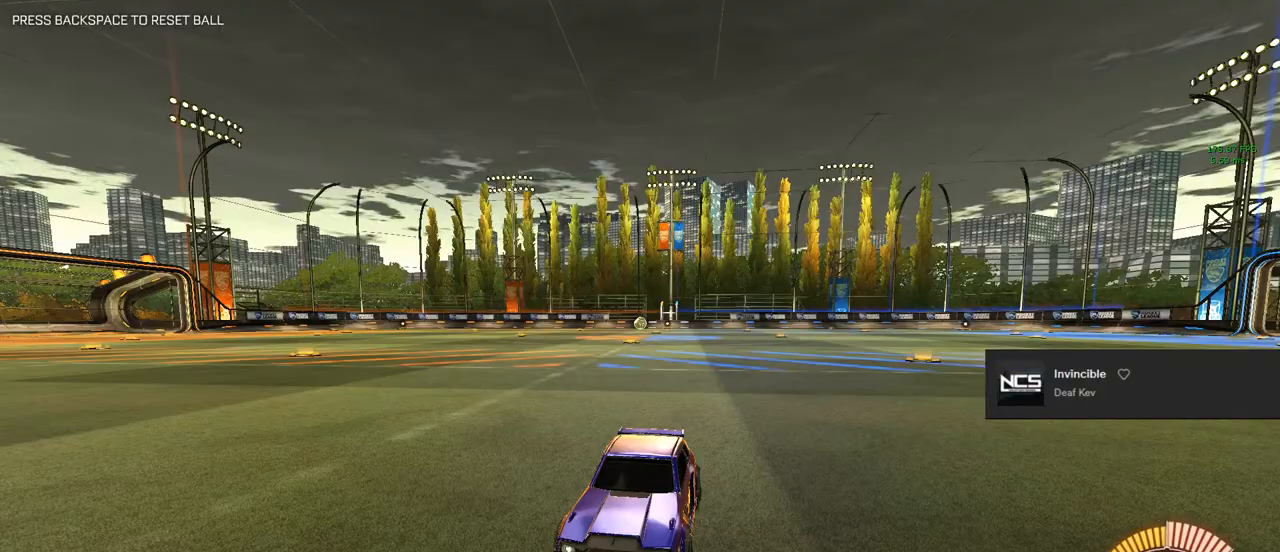
{"buttons": ["HOME"], "left_stick": "center", "right_stick": "center", "events": [[50, "right_stick", "right"], [117, "right_stick", "up-right"], [200, "L3", "down"], [217, "right_stick", "center"], [250, "L3", "up"]]}
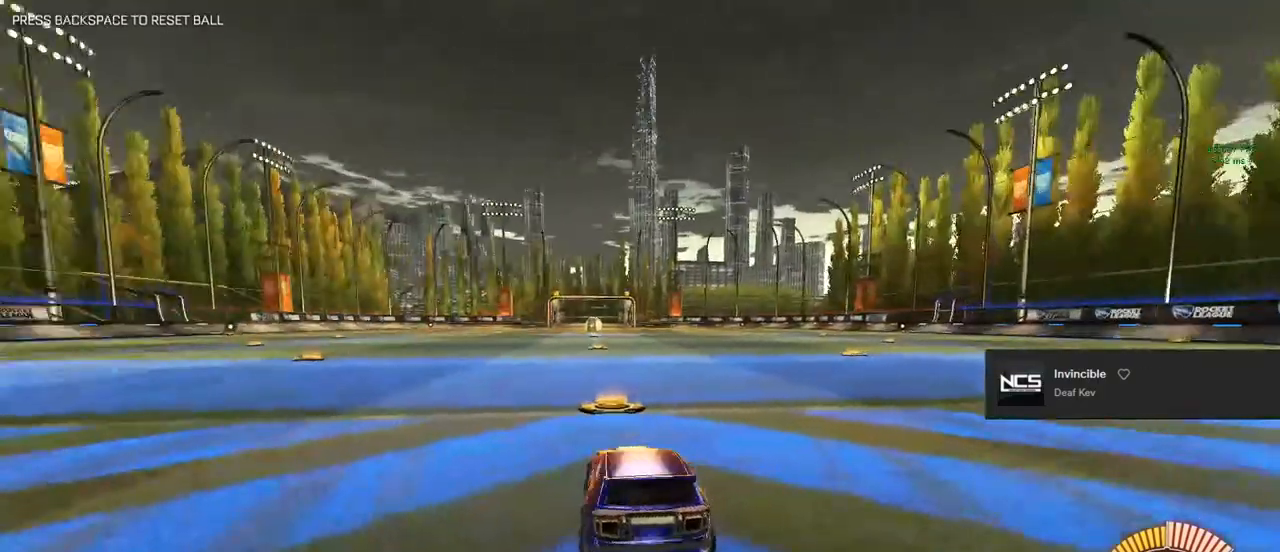
{"buttons": [], "left_stick": "center", "right_stick": "center", "events": [[250, "HOME", "up"]]}
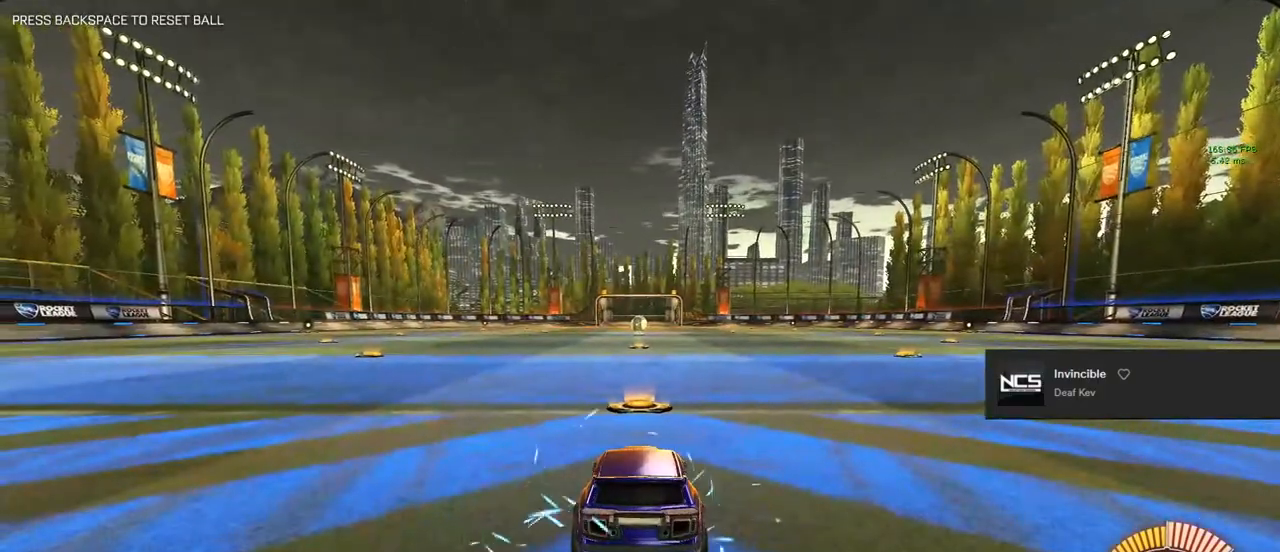
{"buttons": ["CIRCLE", "R2"], "left_stick": "center", "right_stick": "center", "events": [[333, "CIRCLE", "down"], [383, "R2", "down"]]}
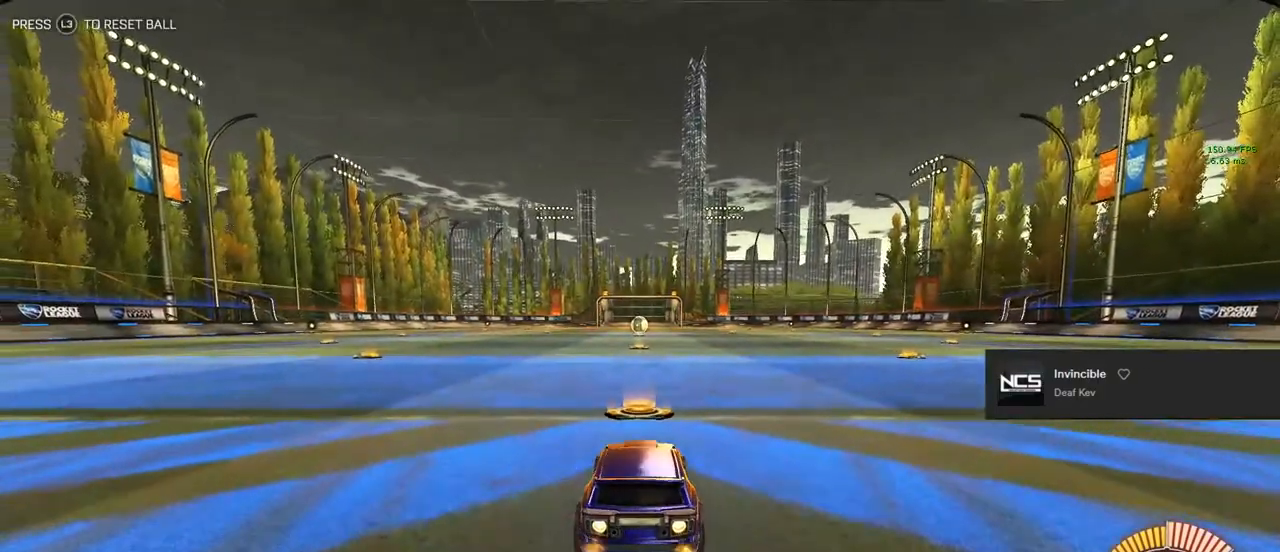
{"buttons": ["CROSS", "CIRCLE", "L1", "R2"], "left_stick": "left", "right_stick": "center", "events": [[100, "left_stick", "left"], [150, "left_stick", "center"], [450, "CROSS", "down"], [450, "left_stick", "left"], [500, "L1", "down"]]}
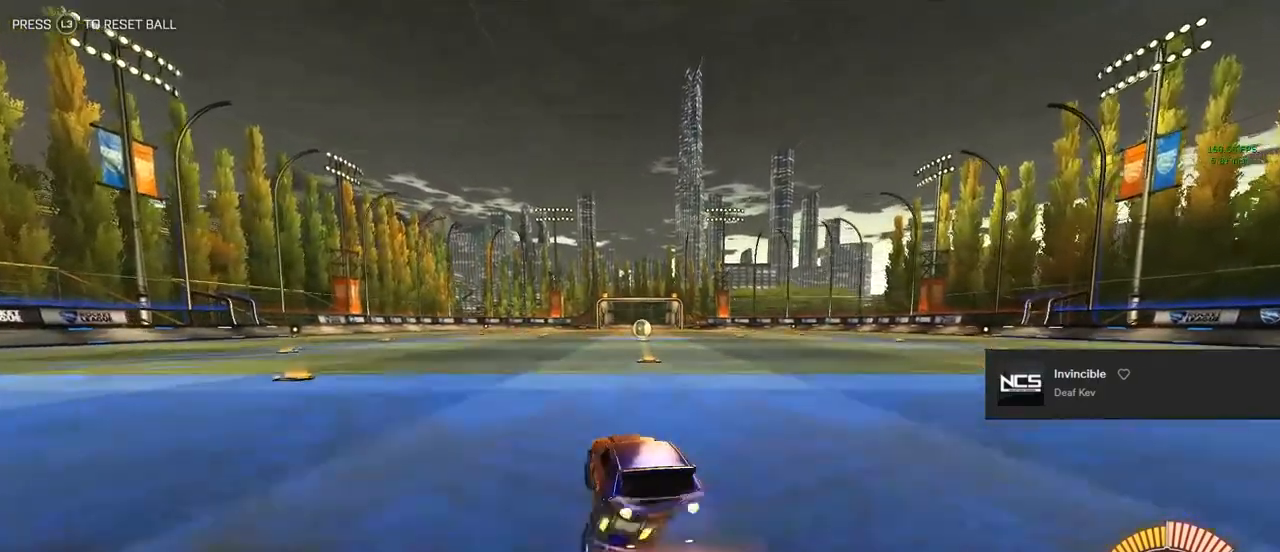
{"buttons": ["CIRCLE", "L1", "R2"], "left_stick": "up-right", "right_stick": "center", "events": [[33, "CROSS", "up"], [50, "left_stick", "up"], [100, "CROSS", "down"], [117, "L1", "up"], [150, "left_stick", "down-right"], [200, "CROSS", "up"], [217, "left_stick", "down-left"], [233, "L1", "down"], [300, "left_stick", "up-left"], [350, "left_stick", "up-right"]]}
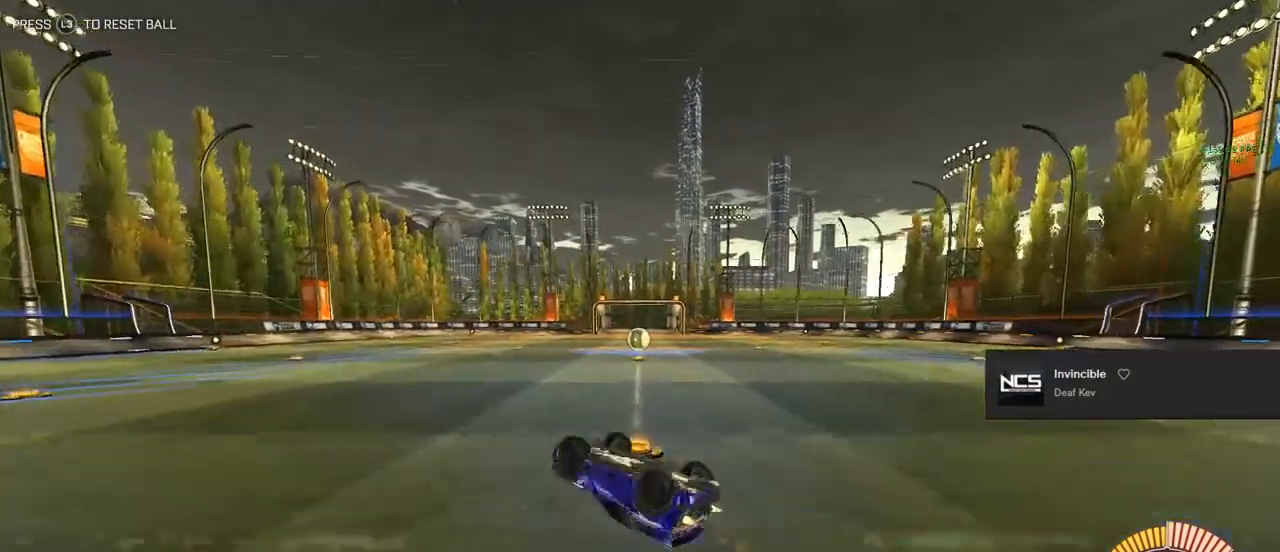
{"buttons": ["R2"], "left_stick": "center", "right_stick": "center", "events": [[17, "left_stick", "right"], [67, "CIRCLE", "up"], [83, "L1", "up"], [217, "TRIANGLE", "down"], [383, "TRIANGLE", "up"], [383, "left_stick", "center"]]}
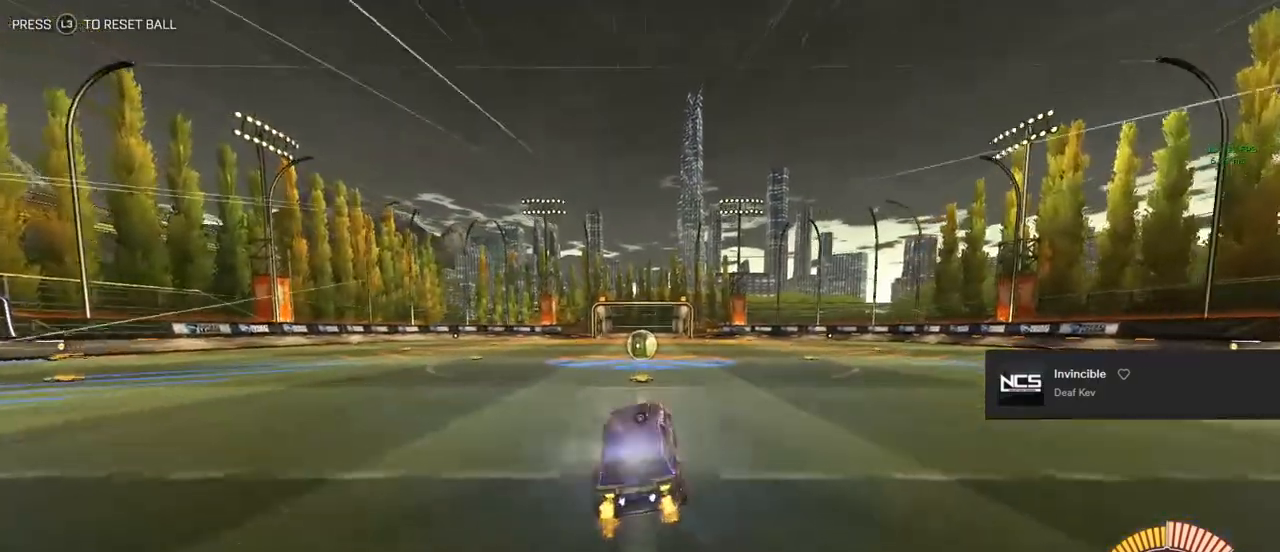
{"buttons": ["CIRCLE", "R2"], "left_stick": "center", "right_stick": "center", "events": [[183, "CIRCLE", "down"]]}
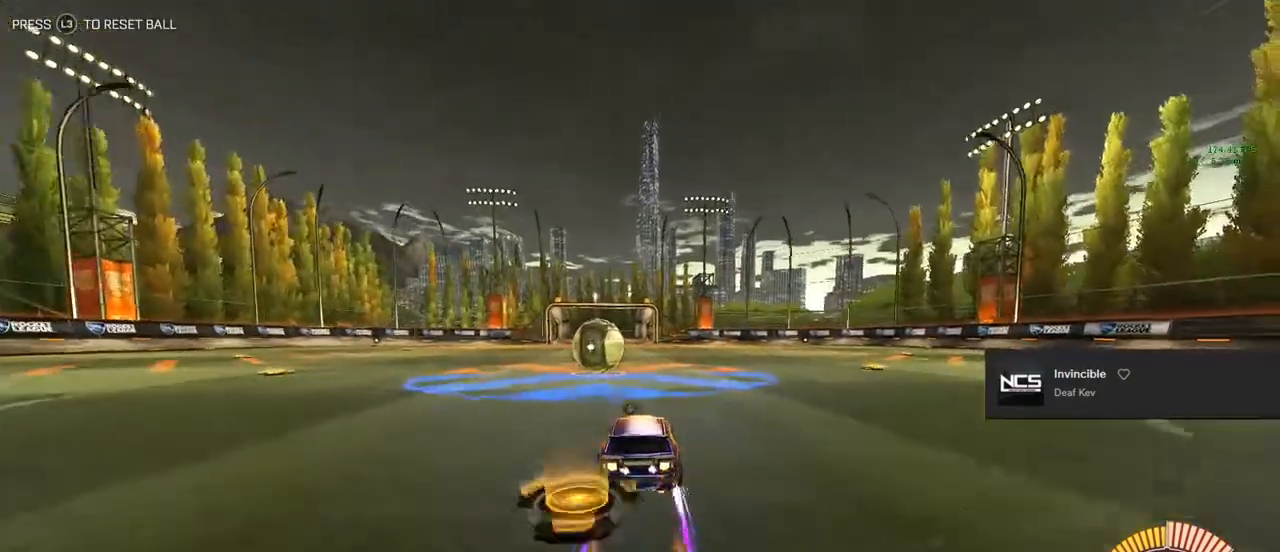
{"buttons": ["CROSS", "CIRCLE", "R2"], "left_stick": "down-left", "right_stick": "center", "events": [[83, "left_stick", "left"], [283, "left_stick", "center"], [483, "CROSS", "down"], [483, "left_stick", "down-left"]]}
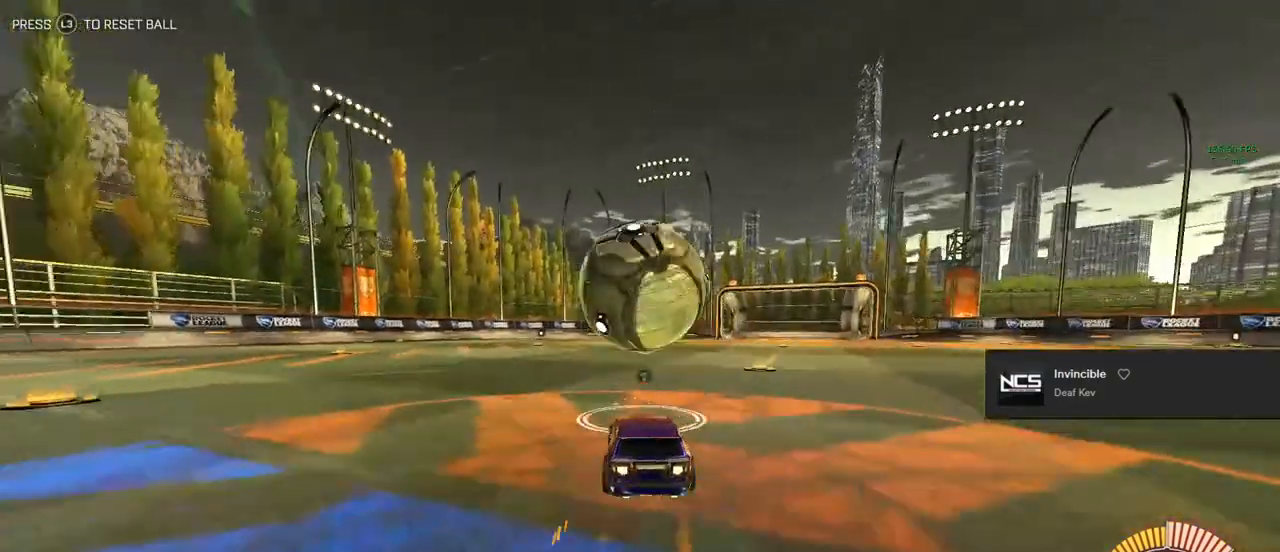
{"buttons": ["CIRCLE", "L1", "R2"], "left_stick": "down-left", "right_stick": "center", "events": [[133, "CROSS", "up"], [133, "L1", "down"], [250, "left_stick", "left"], [367, "TRIANGLE", "down"], [367, "left_stick", "down-left"], [483, "TRIANGLE", "up"]]}
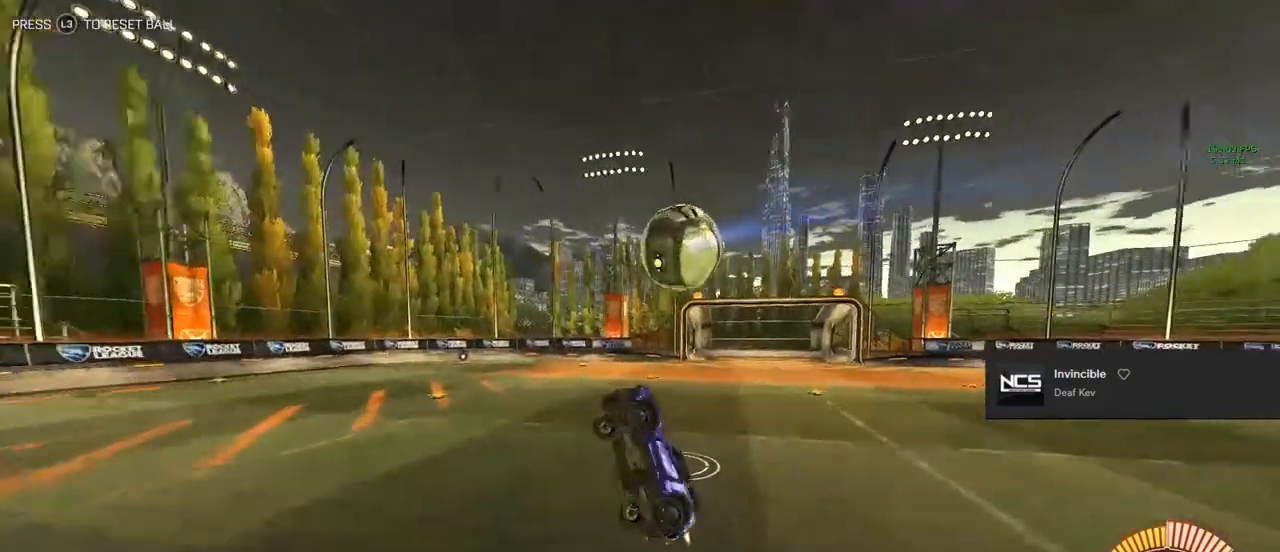
{"buttons": ["R2"], "left_stick": "center", "right_stick": "center", "events": [[100, "left_stick", "up-left"], [150, "CIRCLE", "up"], [300, "left_stick", "center"], [317, "CIRCLE", "down"], [450, "L1", "up"], [467, "CIRCLE", "up"]]}
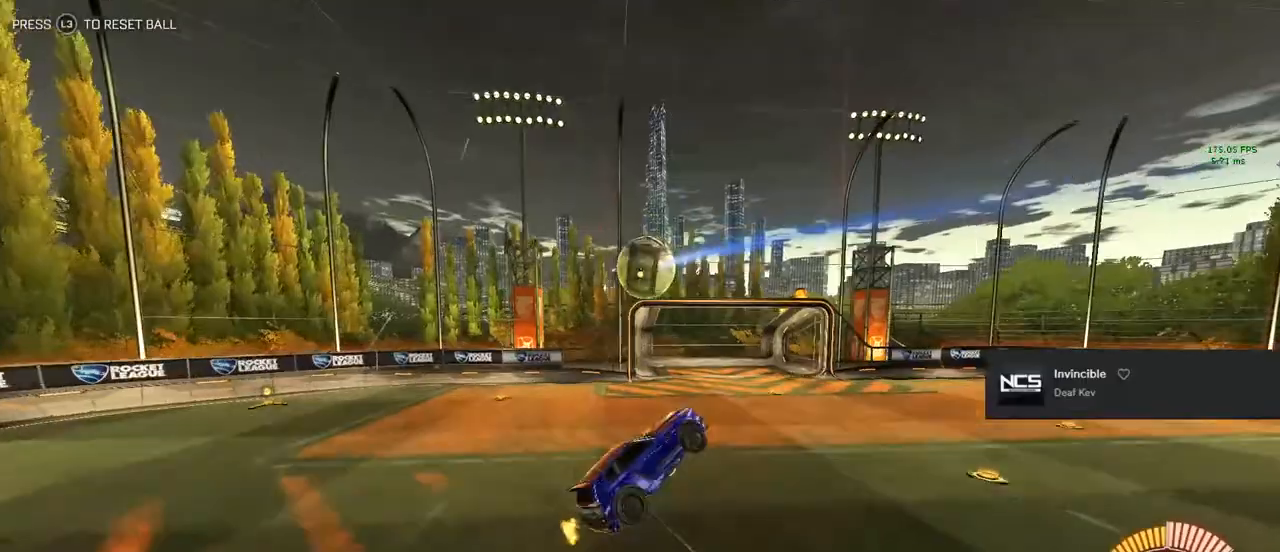
{"buttons": ["CIRCLE", "R2"], "left_stick": "center", "right_stick": "center", "events": [[200, "CIRCLE", "down"], [300, "CIRCLE", "up"], [417, "CIRCLE", "down"]]}
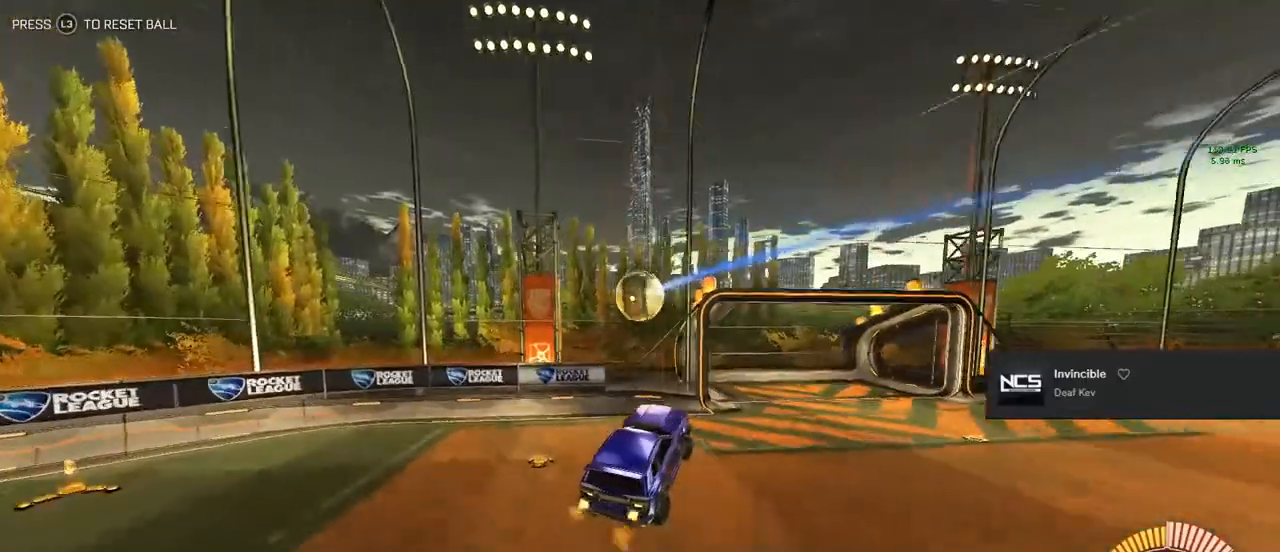
{"buttons": ["R2"], "left_stick": "center", "right_stick": "center", "events": [[17, "CIRCLE", "up"], [117, "left_stick", "right"], [133, "L1", "down"], [250, "TRIANGLE", "down"], [333, "L1", "up"], [350, "left_stick", "center"], [400, "TRIANGLE", "up"]]}
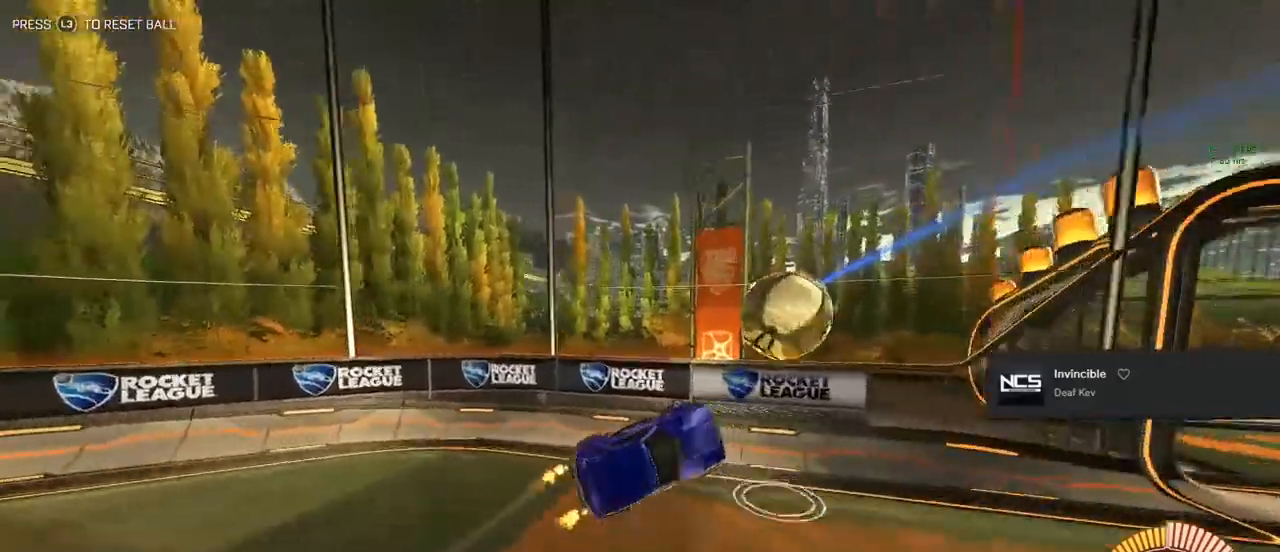
{"buttons": ["CIRCLE", "R2"], "left_stick": "center", "right_stick": "center", "events": [[167, "TRIANGLE", "down"], [200, "left_stick", "right"], [333, "TRIANGLE", "up"], [367, "left_stick", "center"], [450, "CIRCLE", "down"]]}
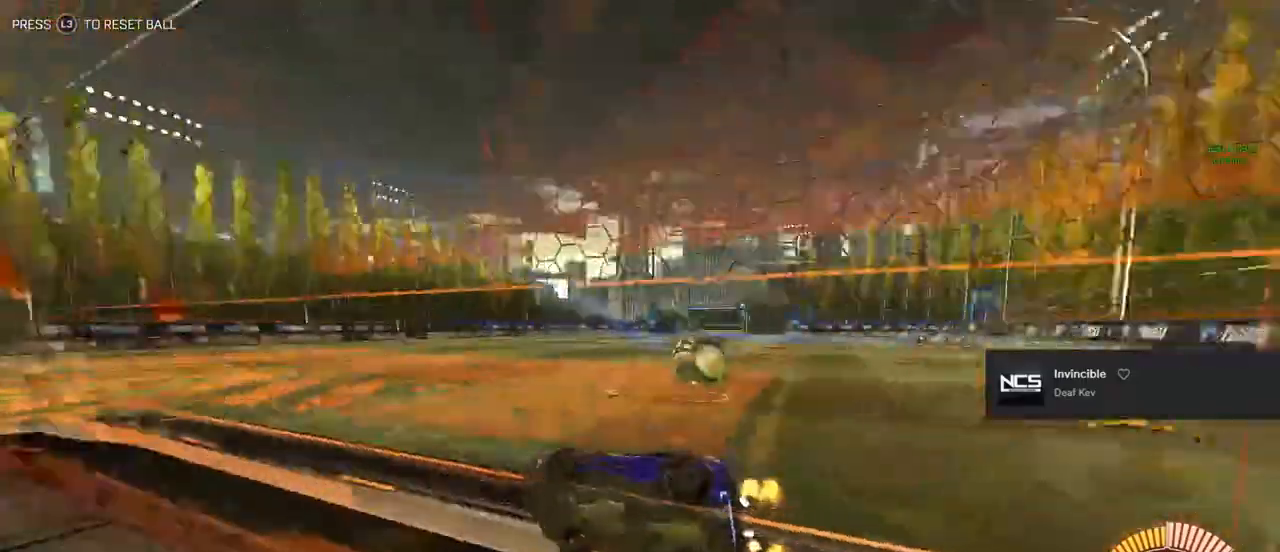
{"buttons": ["CIRCLE", "L1", "R1"], "left_stick": "down-left", "right_stick": "center", "events": [[283, "left_stick", "down-left"], [317, "CROSS", "down"], [317, "R2", "up"], [333, "L1", "down"], [367, "R1", "down"], [483, "CROSS", "up"]]}
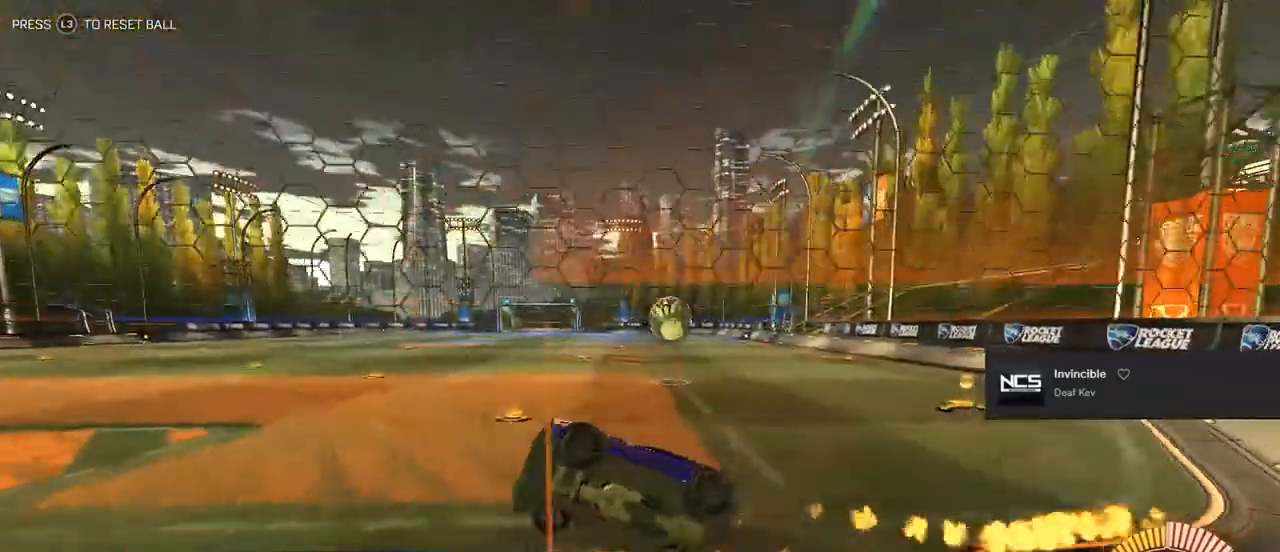
{"buttons": ["CIRCLE", "L1"], "left_stick": "down", "right_stick": "center", "events": [[83, "R1", "up"], [200, "left_stick", "center"], [333, "left_stick", "down-right"], [500, "left_stick", "down"]]}
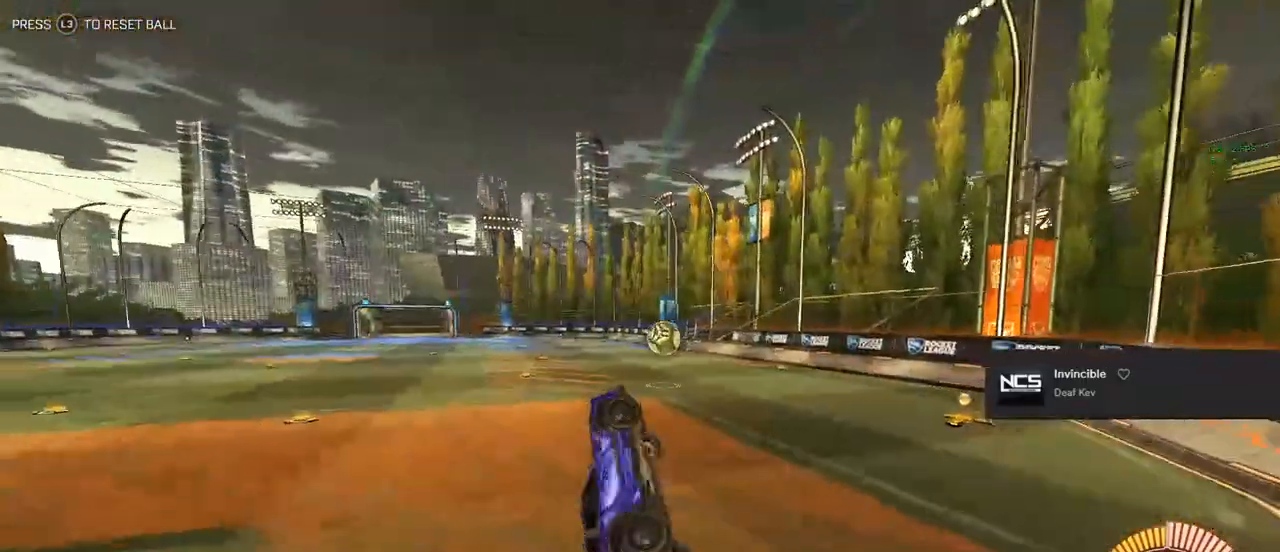
{"buttons": ["CIRCLE", "R2"], "left_stick": "up-right", "right_stick": "center", "events": [[100, "left_stick", "down-left"], [350, "R2", "down"], [350, "left_stick", "up"], [367, "CROSS", "down"], [467, "left_stick", "up-right"], [483, "L1", "up"], [500, "CROSS", "up"]]}
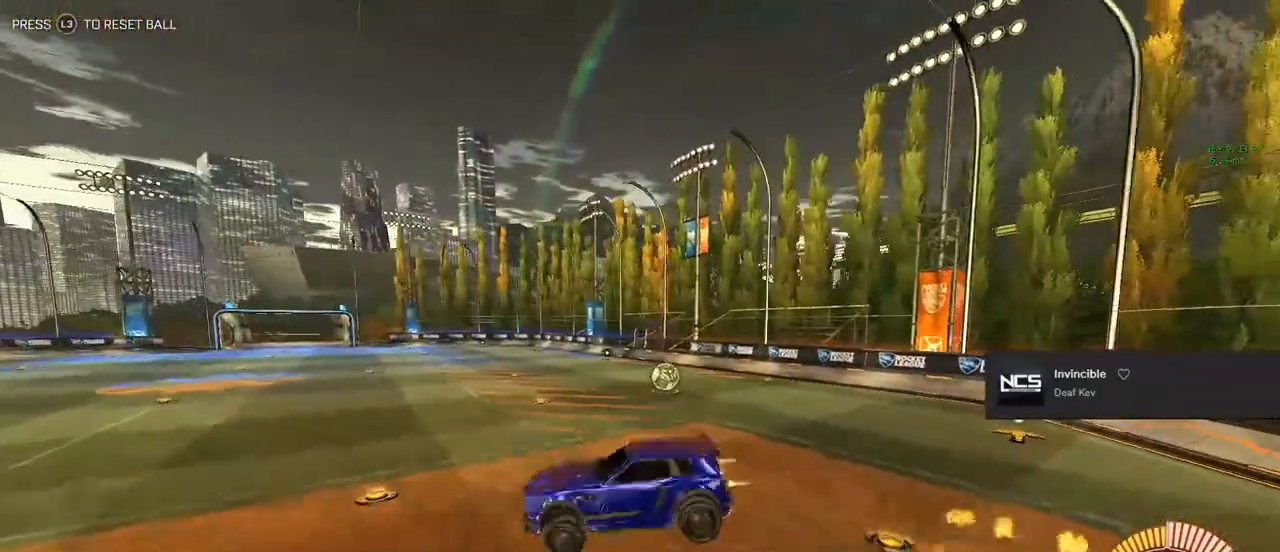
{"buttons": ["CIRCLE", "L1", "R2"], "left_stick": "right", "right_stick": "center", "events": [[50, "left_stick", "down"], [67, "L1", "down"], [417, "left_stick", "right"]]}
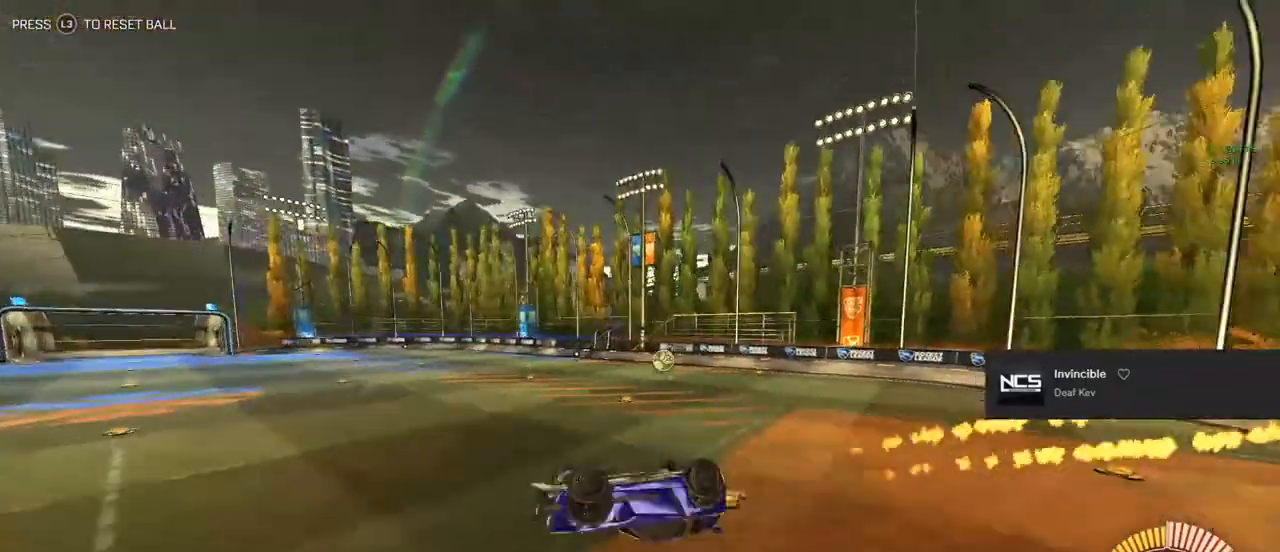
{"buttons": ["CIRCLE", "R2"], "left_stick": "center", "right_stick": "center", "events": [[83, "left_stick", "center"], [250, "L1", "up"]]}
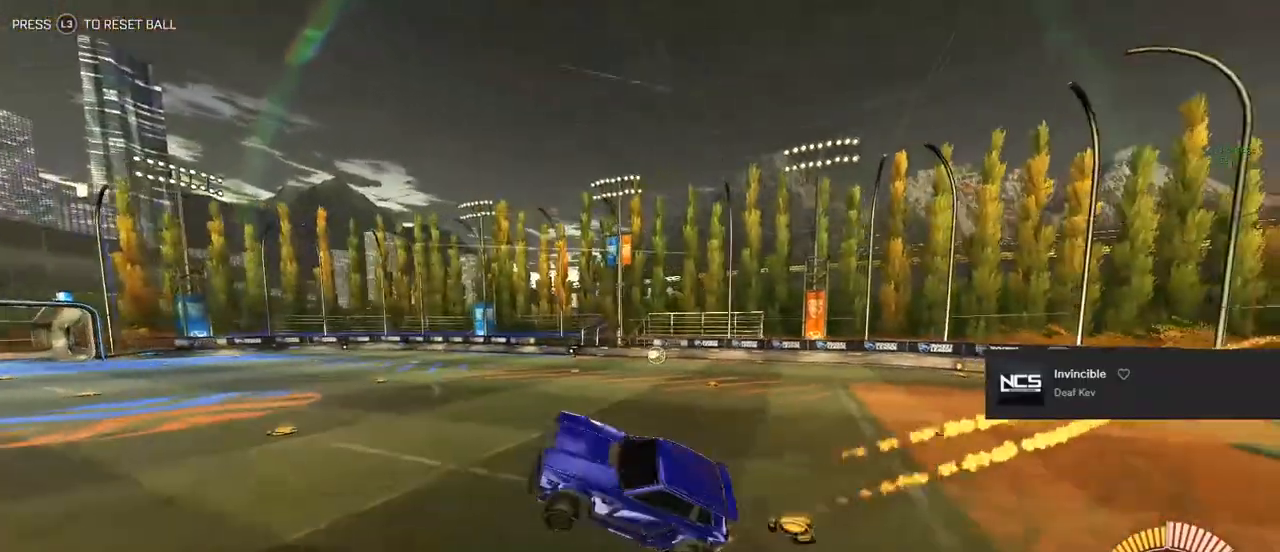
{"buttons": ["R2"], "left_stick": "center", "right_stick": "center", "events": [[133, "left_stick", "up"], [167, "CIRCLE", "up"], [217, "left_stick", "center"]]}
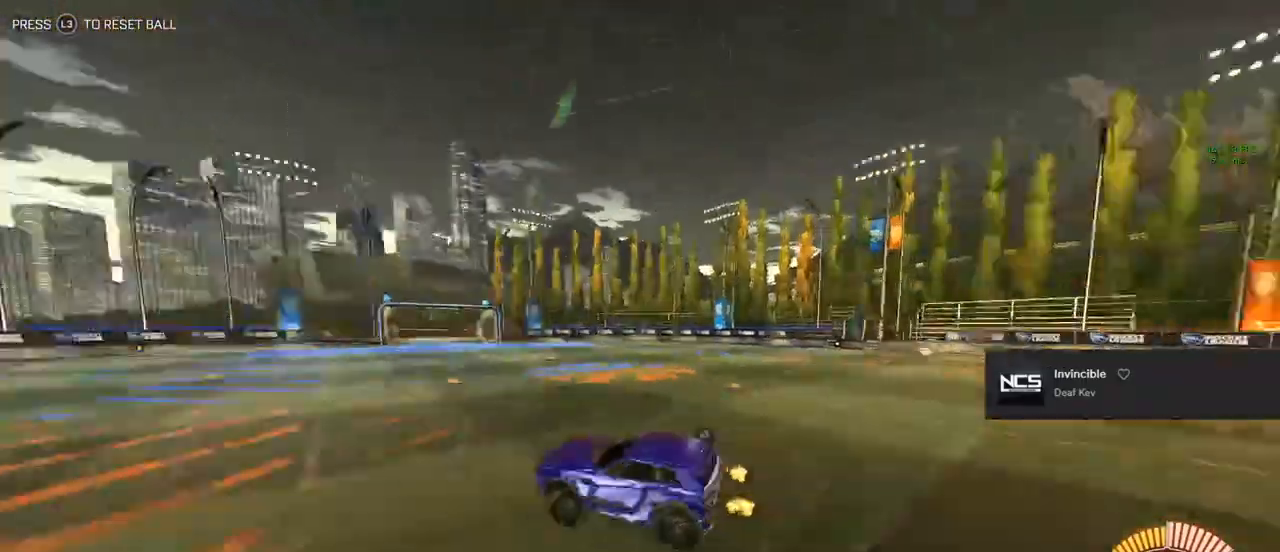
{"buttons": ["R2"], "left_stick": "right", "right_stick": "center", "events": [[100, "TRIANGLE", "down"], [233, "TRIANGLE", "up"], [250, "left_stick", "right"]]}
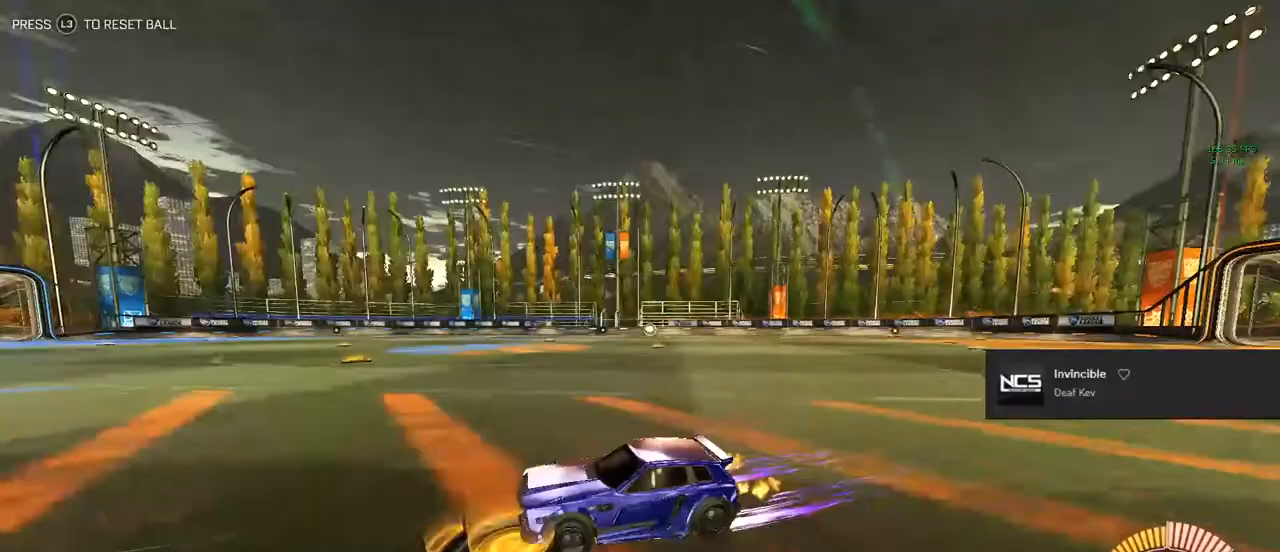
{"buttons": ["R2"], "left_stick": "right", "right_stick": "center", "events": []}
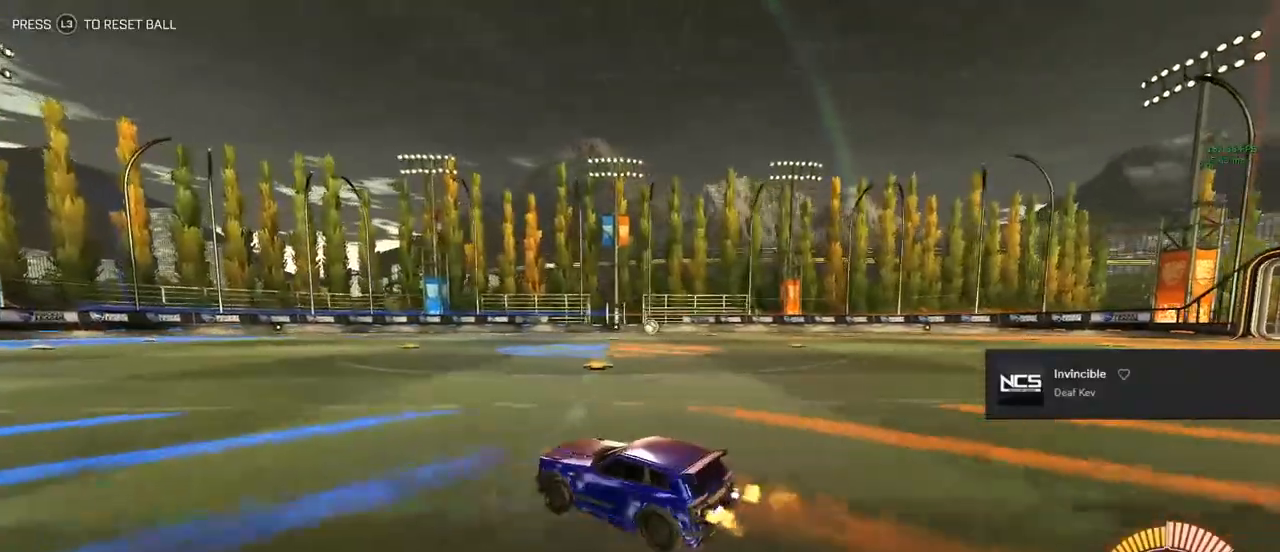
{"buttons": ["CROSS", "CIRCLE", "TRIANGLE", "R2"], "left_stick": "up", "right_stick": "center", "events": [[300, "CIRCLE", "down"], [317, "CROSS", "down"], [317, "L1", "down"], [317, "left_stick", "up"], [350, "CROSS", "up"], [450, "CROSS", "down"], [483, "TRIANGLE", "down"], [500, "L1", "up"]]}
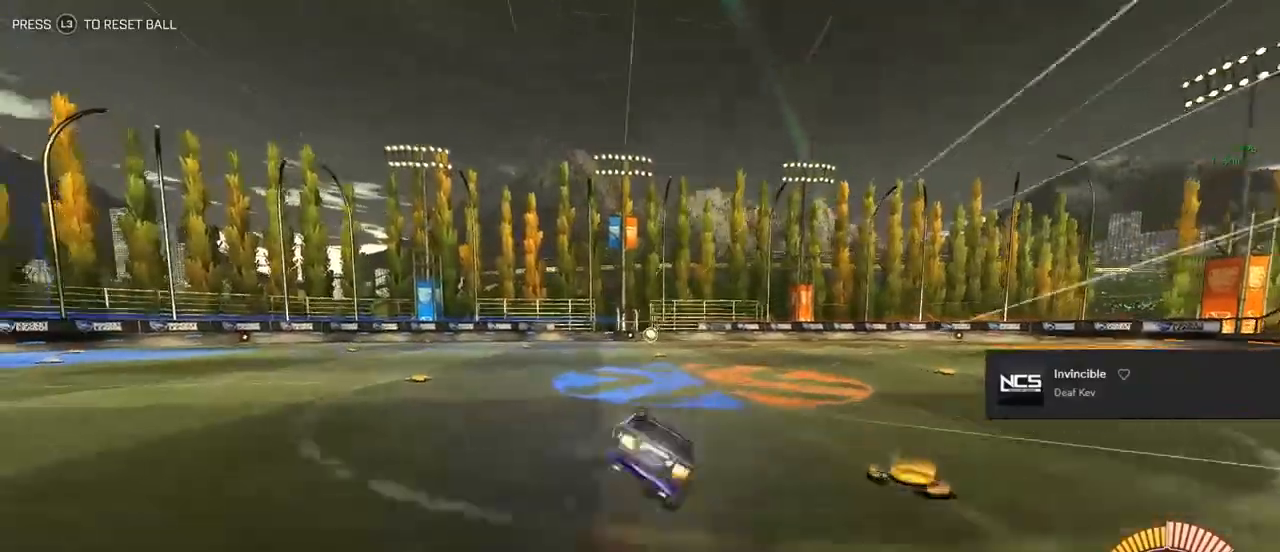
{"buttons": ["TRIANGLE", "L1", "R2"], "left_stick": "down", "right_stick": "center", "events": [[33, "left_stick", "down-right"], [67, "CROSS", "up"], [83, "left_stick", "down-left"], [100, "L1", "down"], [100, "TRIANGLE", "up"], [233, "left_stick", "center"], [383, "CIRCLE", "up"], [383, "left_stick", "down"], [450, "TRIANGLE", "down"]]}
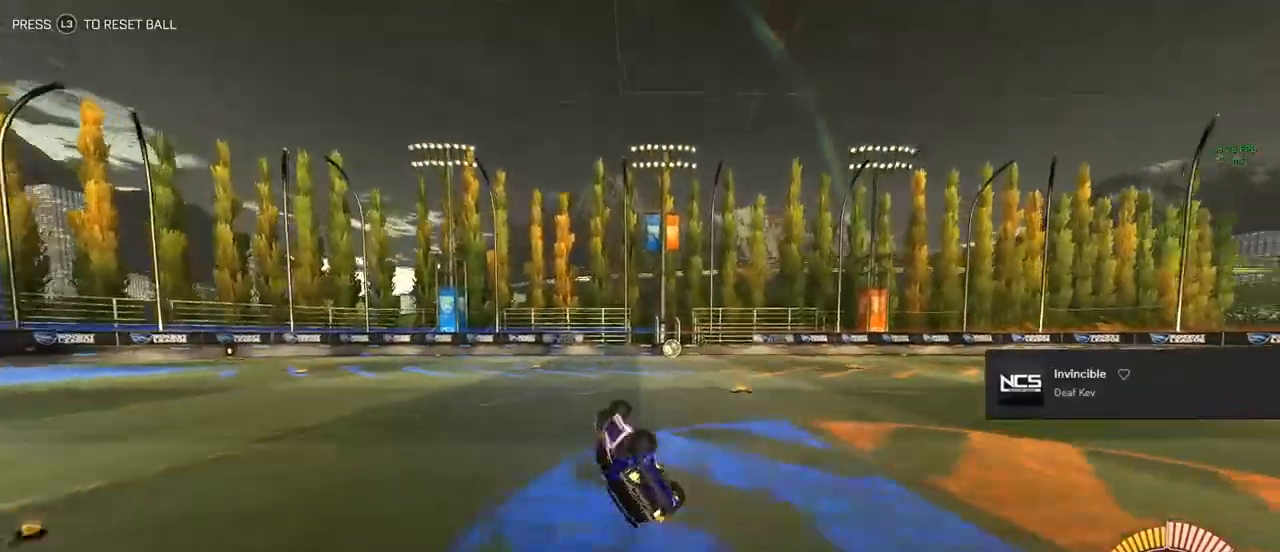
{"buttons": ["R2"], "left_stick": "center", "right_stick": "center", "events": [[83, "L1", "up"], [83, "TRIANGLE", "up"], [100, "left_stick", "center"]]}
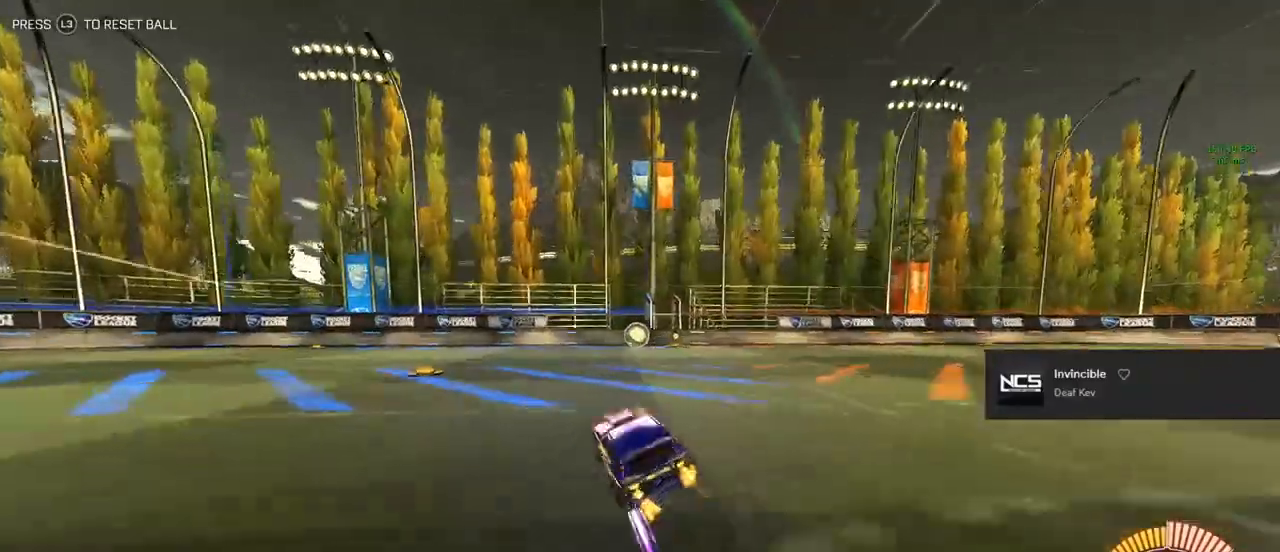
{"buttons": ["CIRCLE", "L1", "R2"], "left_stick": "down-left", "right_stick": "center", "events": [[217, "CROSS", "down"], [217, "L1", "down"], [217, "left_stick", "up-left"], [400, "L1", "up"], [400, "left_stick", "down-right"], [450, "CROSS", "up"], [483, "left_stick", "down-left"], [500, "CIRCLE", "down"], [500, "L1", "down"]]}
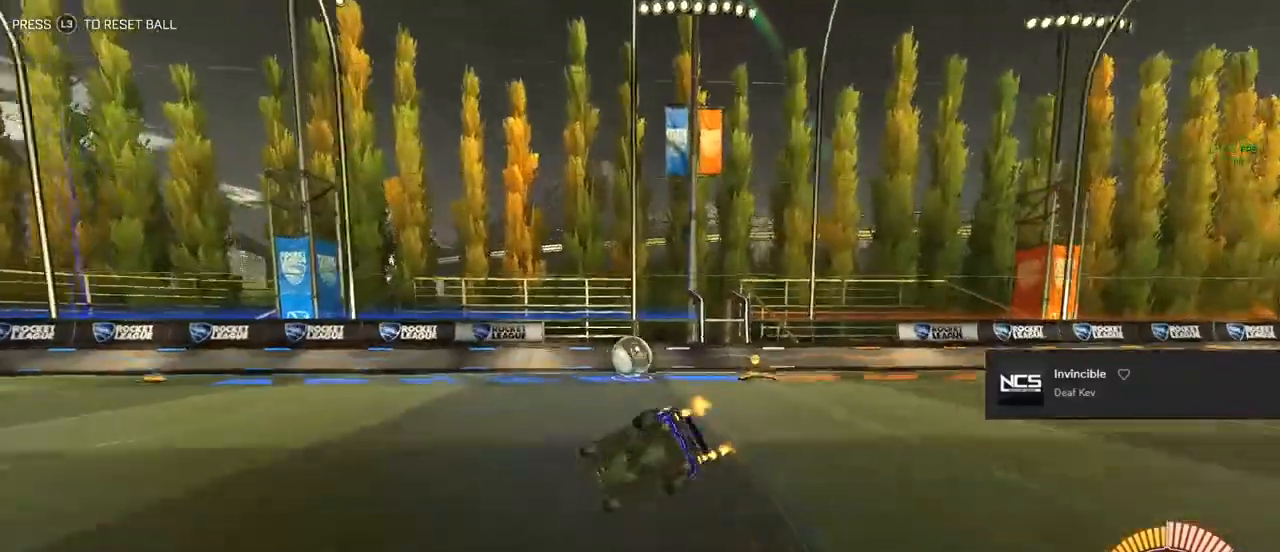
{"buttons": ["CIRCLE", "TRIANGLE", "R2"], "left_stick": "center", "right_stick": "center", "events": [[200, "left_stick", "center"], [267, "left_stick", "down"], [300, "TRIANGLE", "down"], [433, "L1", "up"], [433, "TRIANGLE", "up"], [433, "left_stick", "center"], [483, "TRIANGLE", "down"]]}
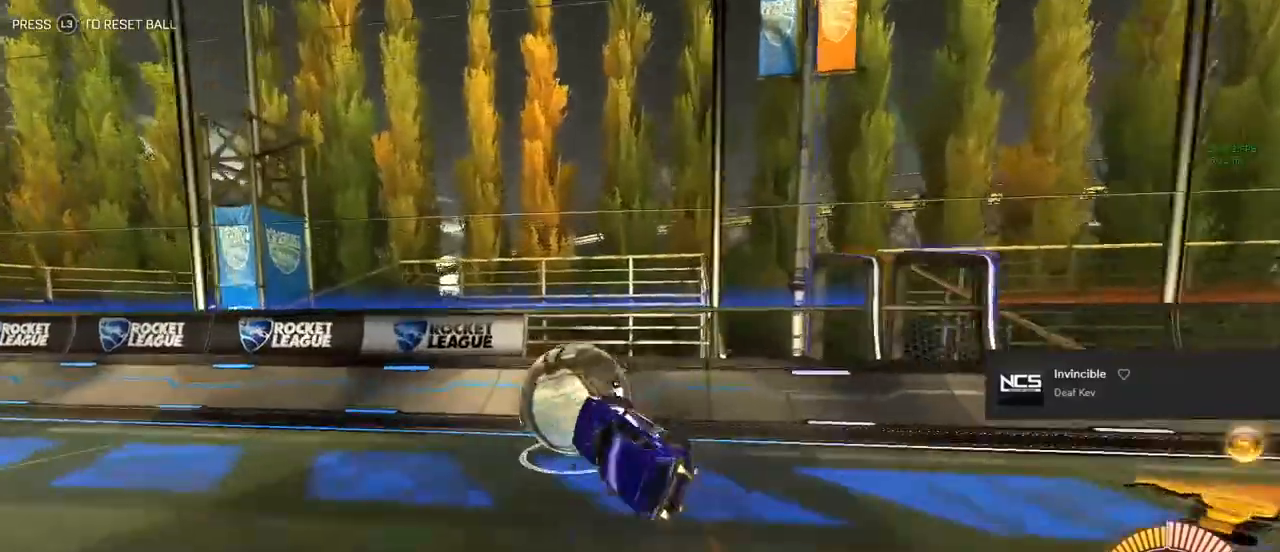
{"buttons": ["CIRCLE", "R2"], "left_stick": "center", "right_stick": "center", "events": [[150, "TRIANGLE", "up"]]}
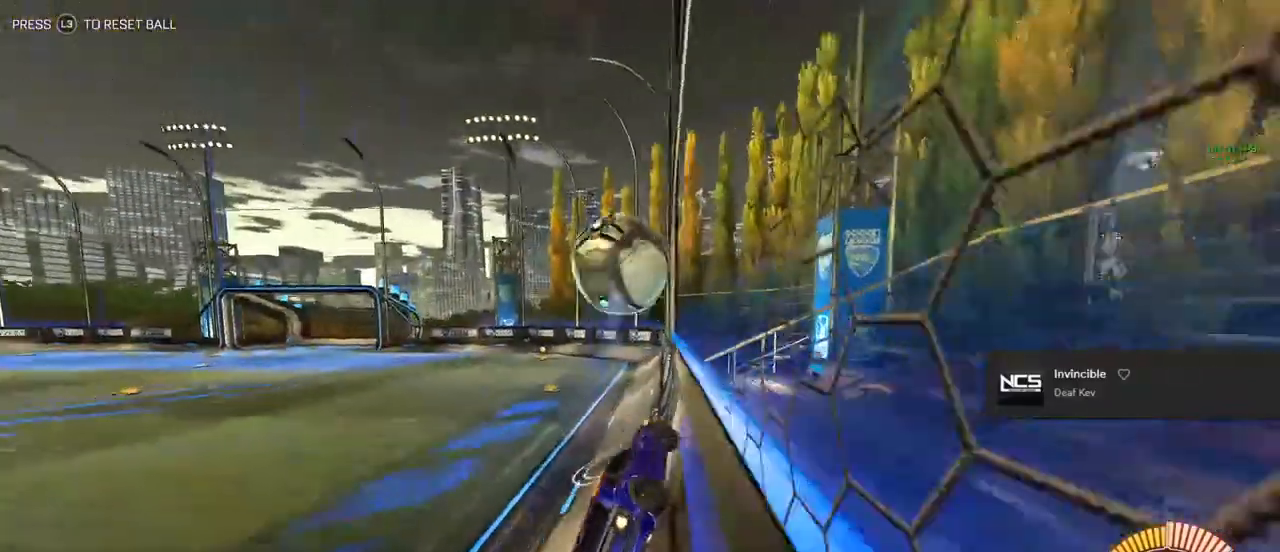
{"buttons": ["CIRCLE", "R2"], "left_stick": "center", "right_stick": "center", "events": [[133, "left_stick", "right"], [183, "left_stick", "center"], [383, "left_stick", "right"], [467, "left_stick", "center"]]}
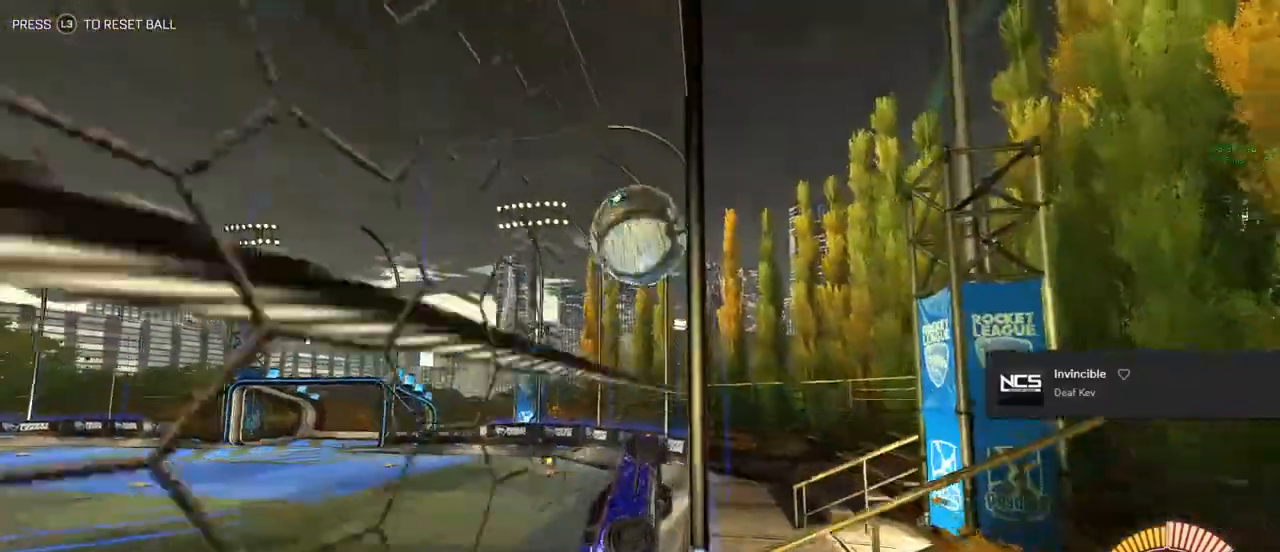
{"buttons": ["CROSS", "CIRCLE", "R2"], "left_stick": "down", "right_stick": "center", "events": [[450, "left_stick", "down"], [500, "CROSS", "down"]]}